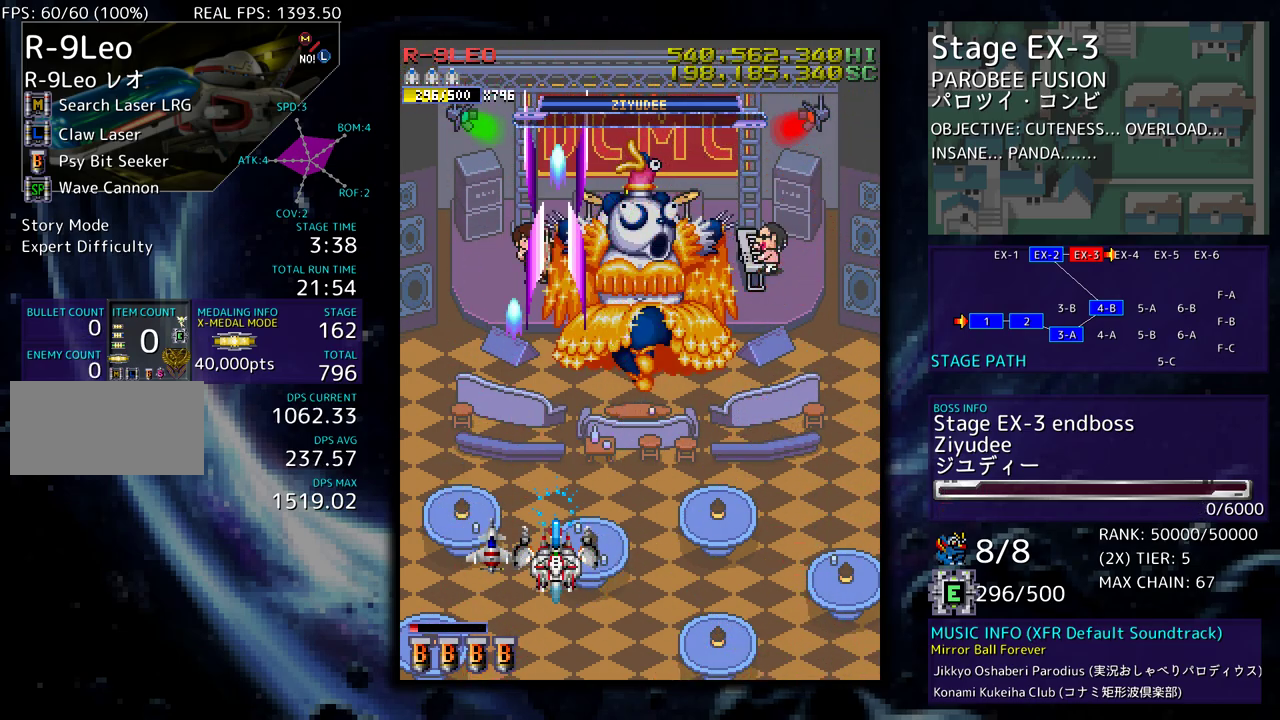
Gameplay with a controller; each line is a JSON object with the inputs held at the frame after it. "events" lists button and stick changes between this image and that frame as [ms after this image, input, new state], when the widget could be followed in between. Not read: L3 R3 other_buttons.
{"buttons": [], "events": []}
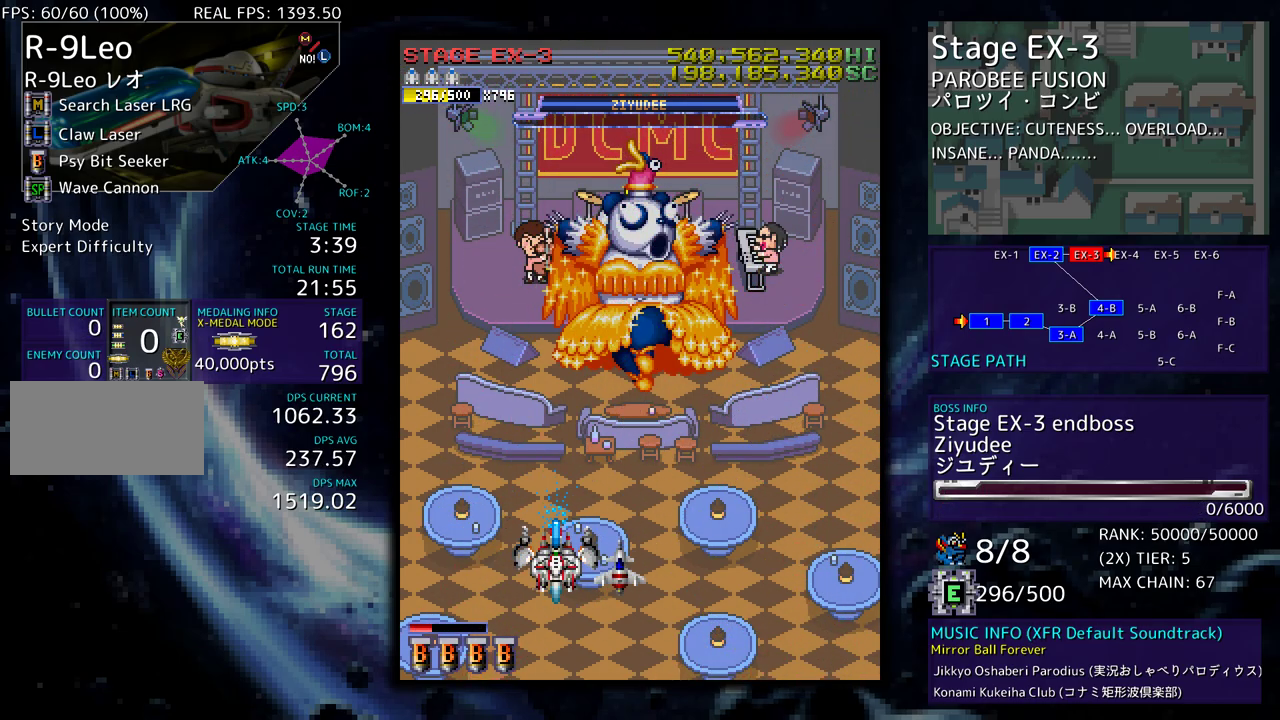
{"buttons": ["DPAD_RIGHT"], "events": [[467, "DPAD_RIGHT", "down"]]}
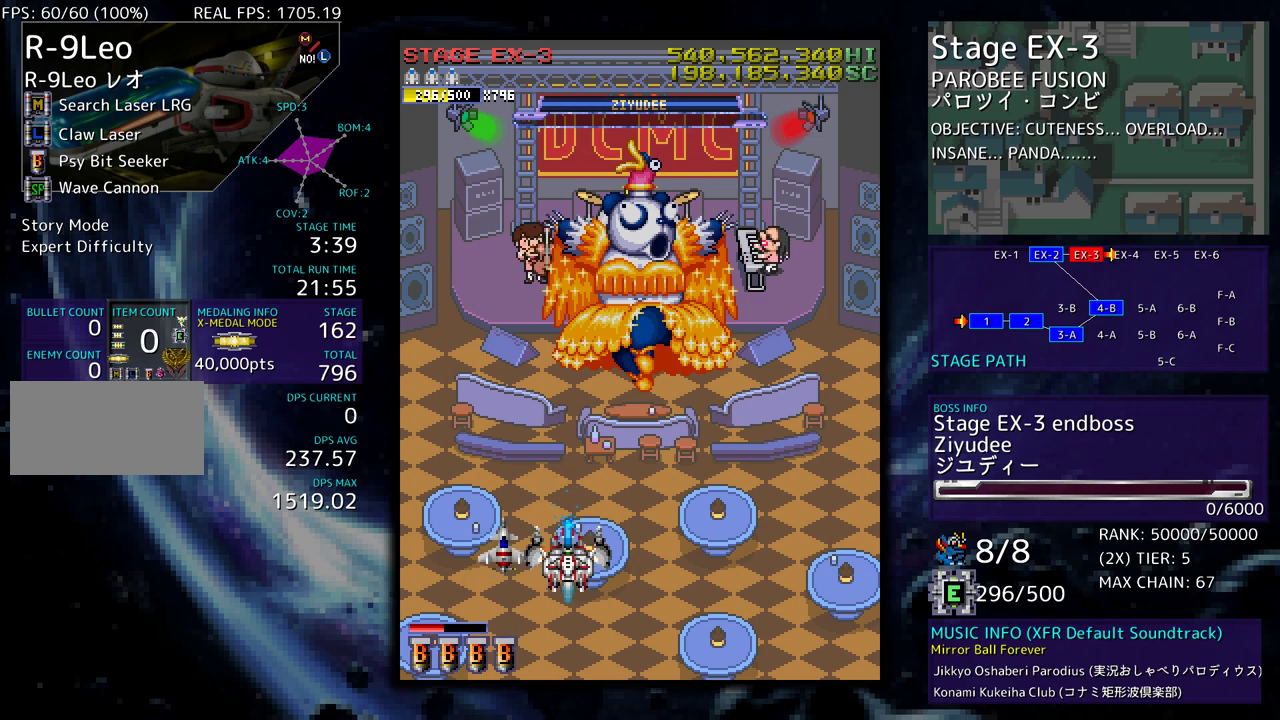
{"buttons": [], "events": [[250, "DPAD_RIGHT", "up"]]}
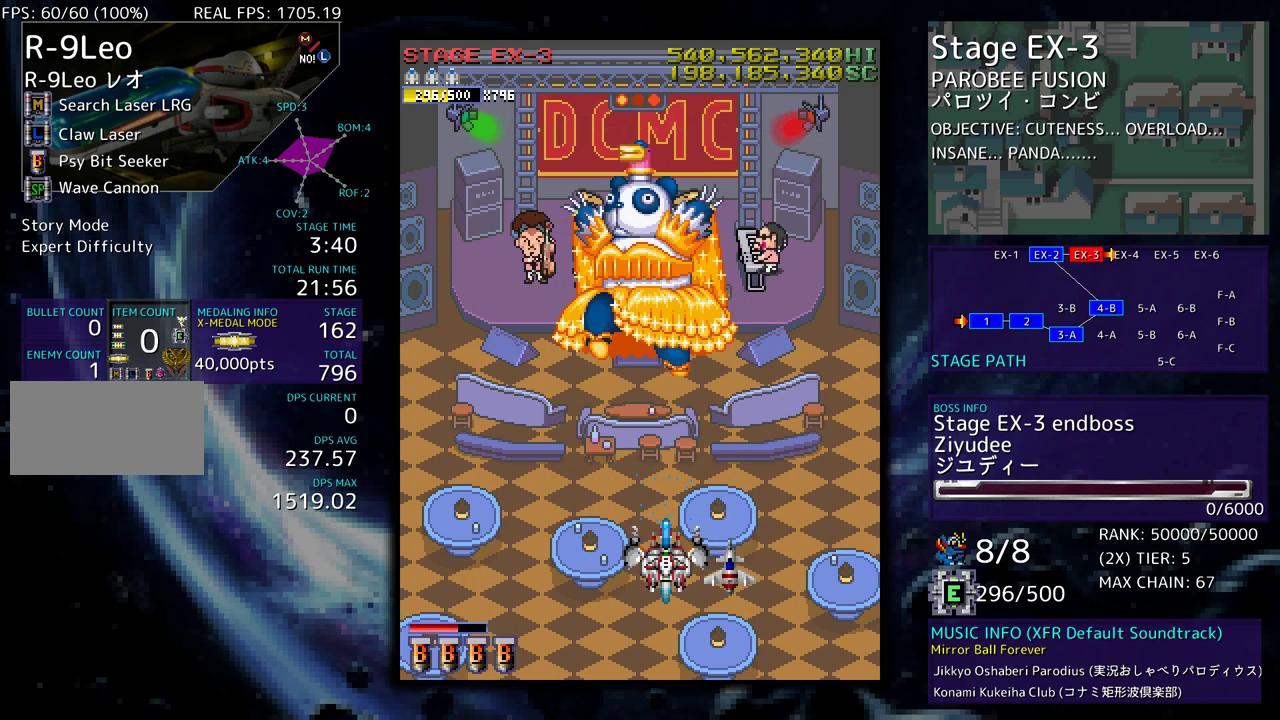
{"buttons": [], "events": [[183, "DPAD_LEFT", "down"], [433, "DPAD_LEFT", "up"]]}
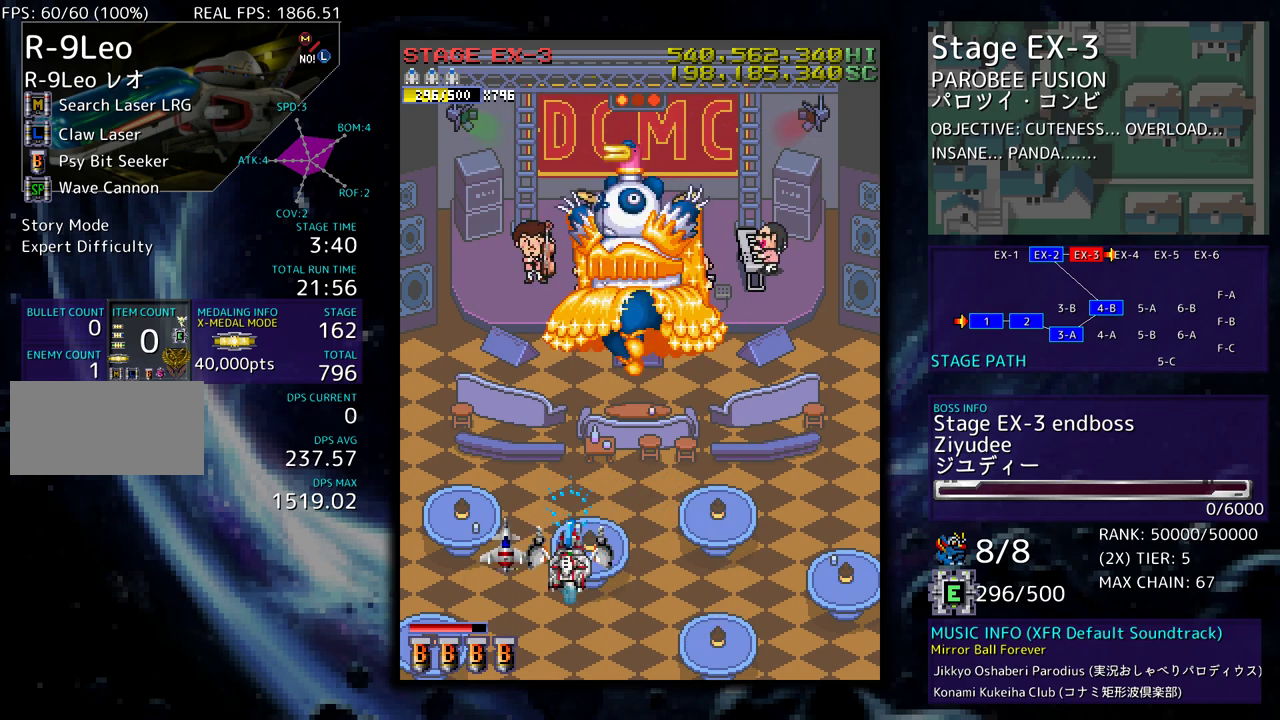
{"buttons": [], "events": []}
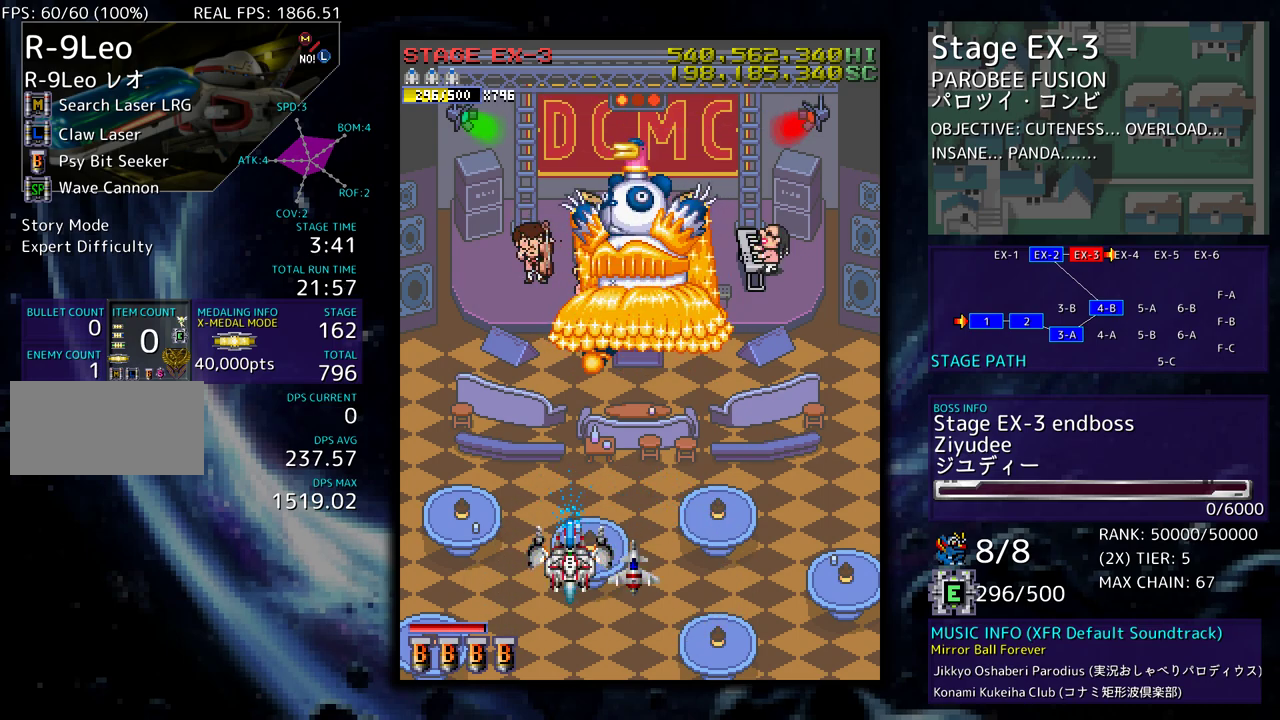
{"buttons": [], "events": []}
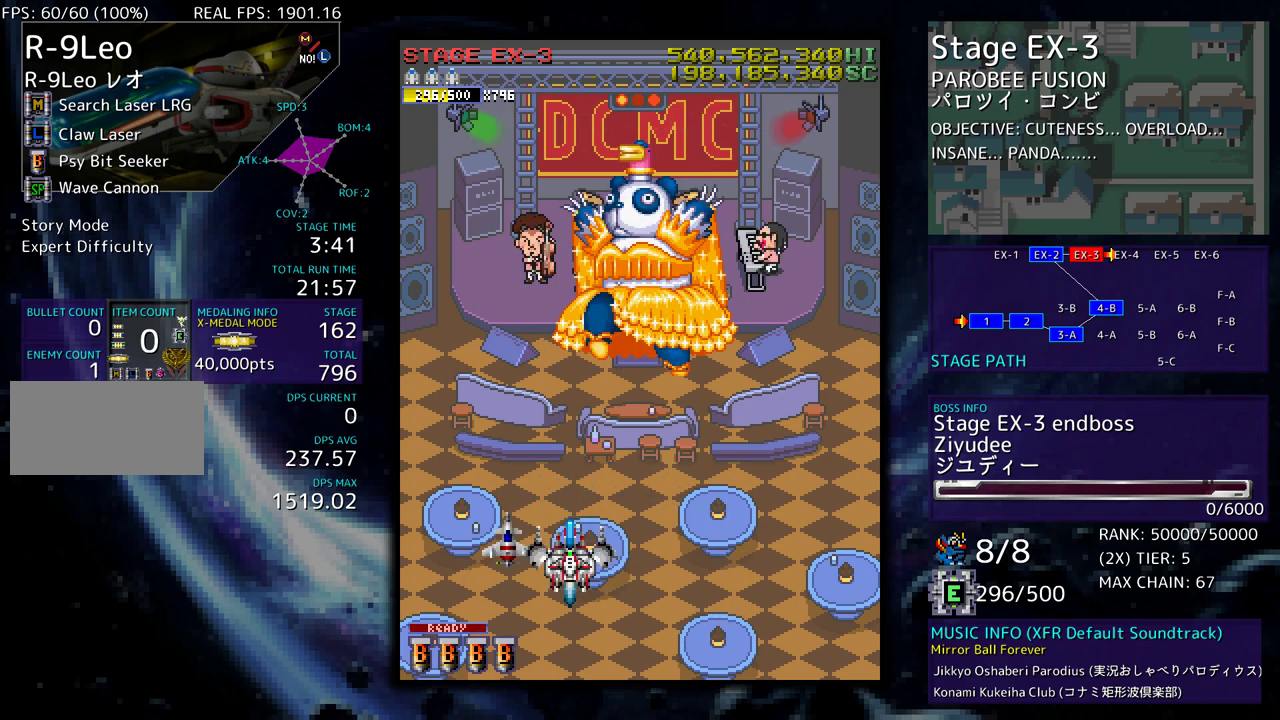
{"buttons": ["DPAD_DOWN", "DPAD_RIGHT"], "events": [[183, "DPAD_DOWN", "down"], [300, "DPAD_DOWN", "up"], [433, "DPAD_DOWN", "down"], [500, "DPAD_RIGHT", "down"]]}
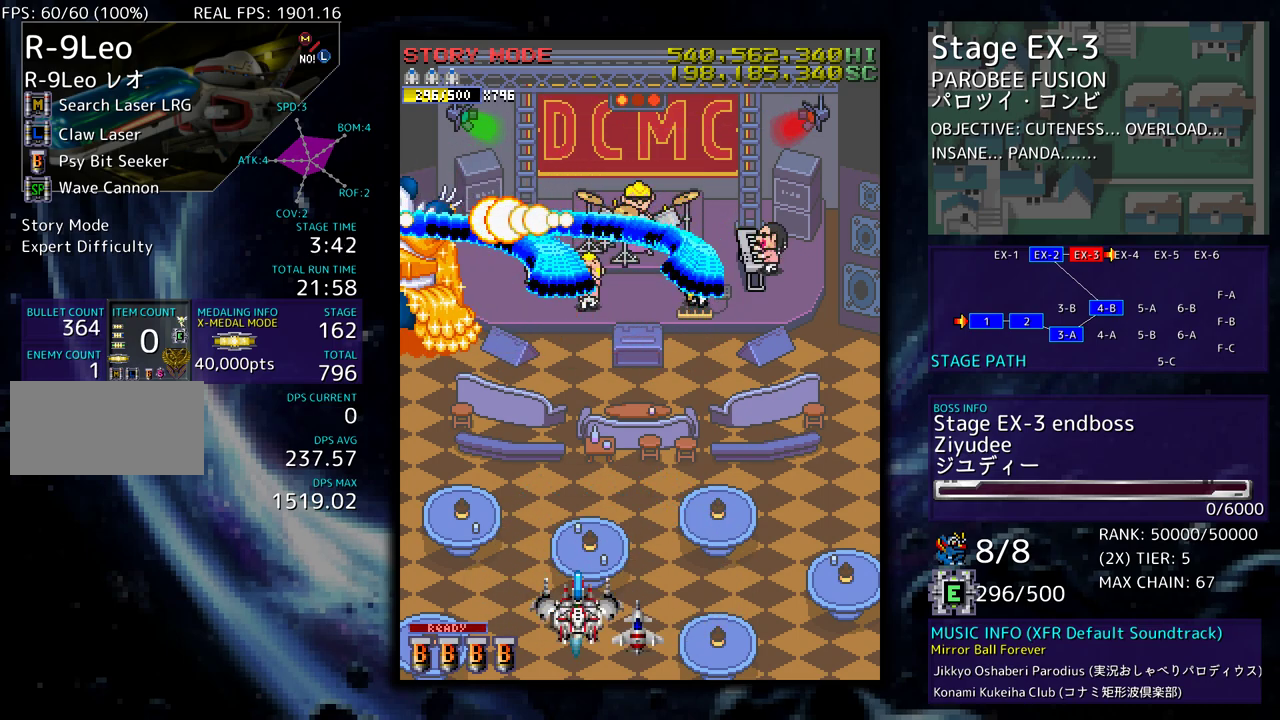
{"buttons": ["DPAD_RIGHT"], "events": [[483, "DPAD_DOWN", "up"]]}
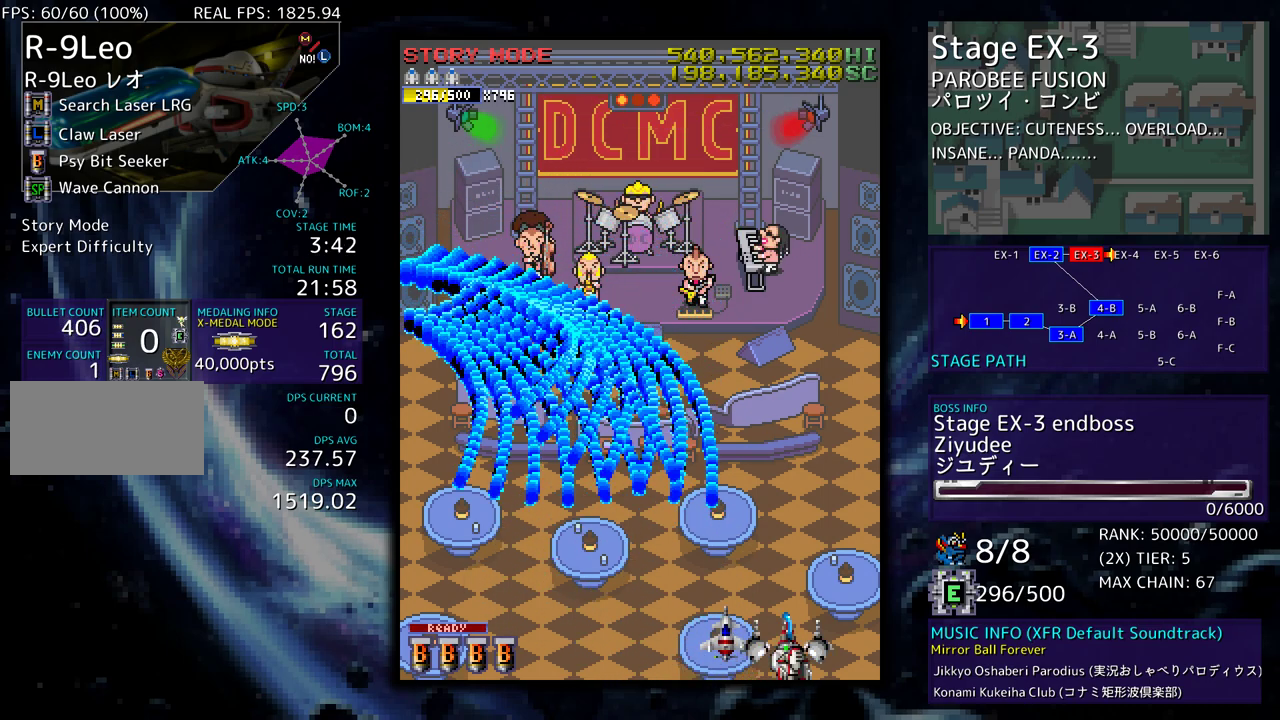
{"buttons": ["DPAD_UP"], "events": [[83, "DPAD_UP", "down"], [350, "DPAD_RIGHT", "up"]]}
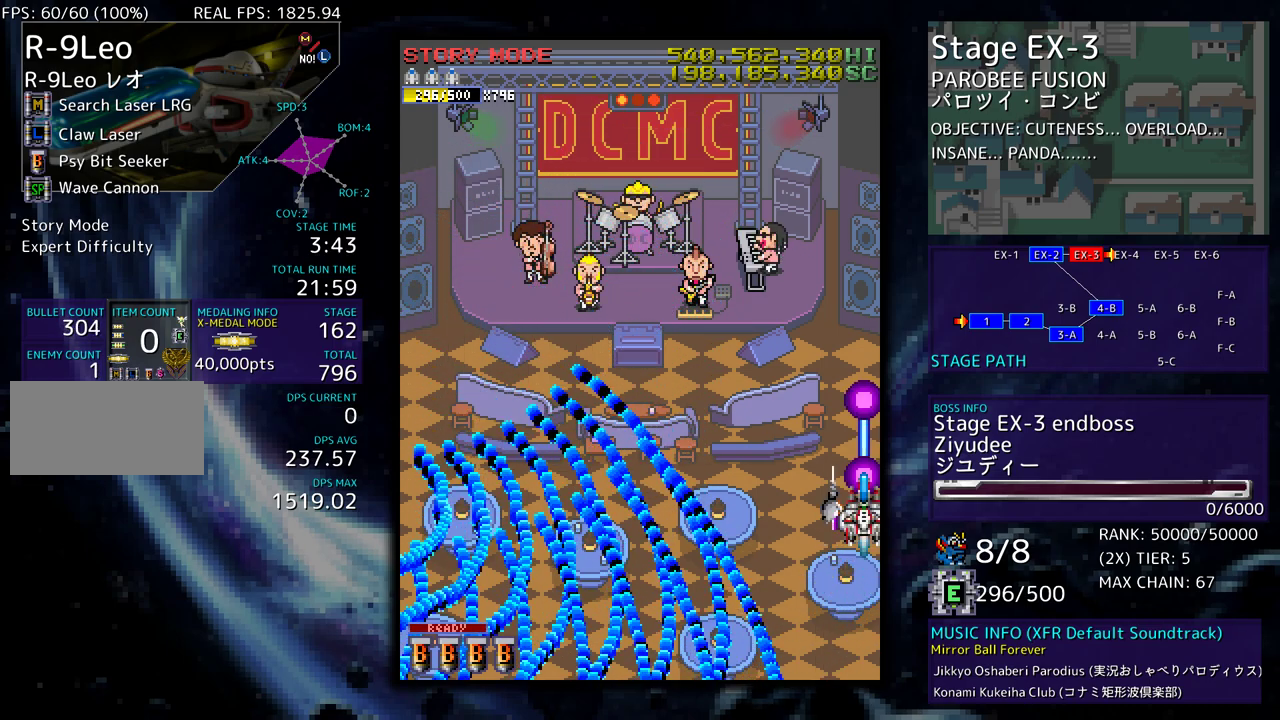
{"buttons": ["DPAD_DOWN", "DPAD_LEFT"], "events": [[117, "DPAD_LEFT", "down"], [317, "DPAD_UP", "up"], [417, "DPAD_DOWN", "down"]]}
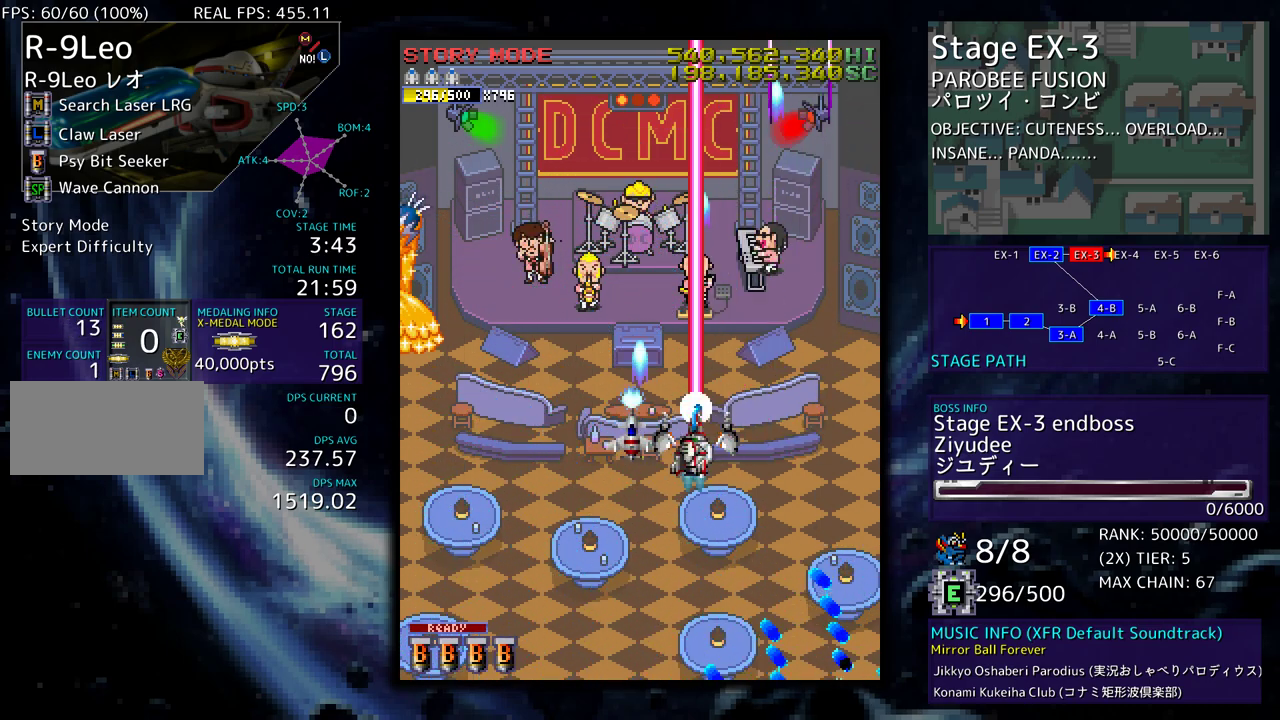
{"buttons": ["DPAD_DOWN"], "events": [[283, "DPAD_LEFT", "up"]]}
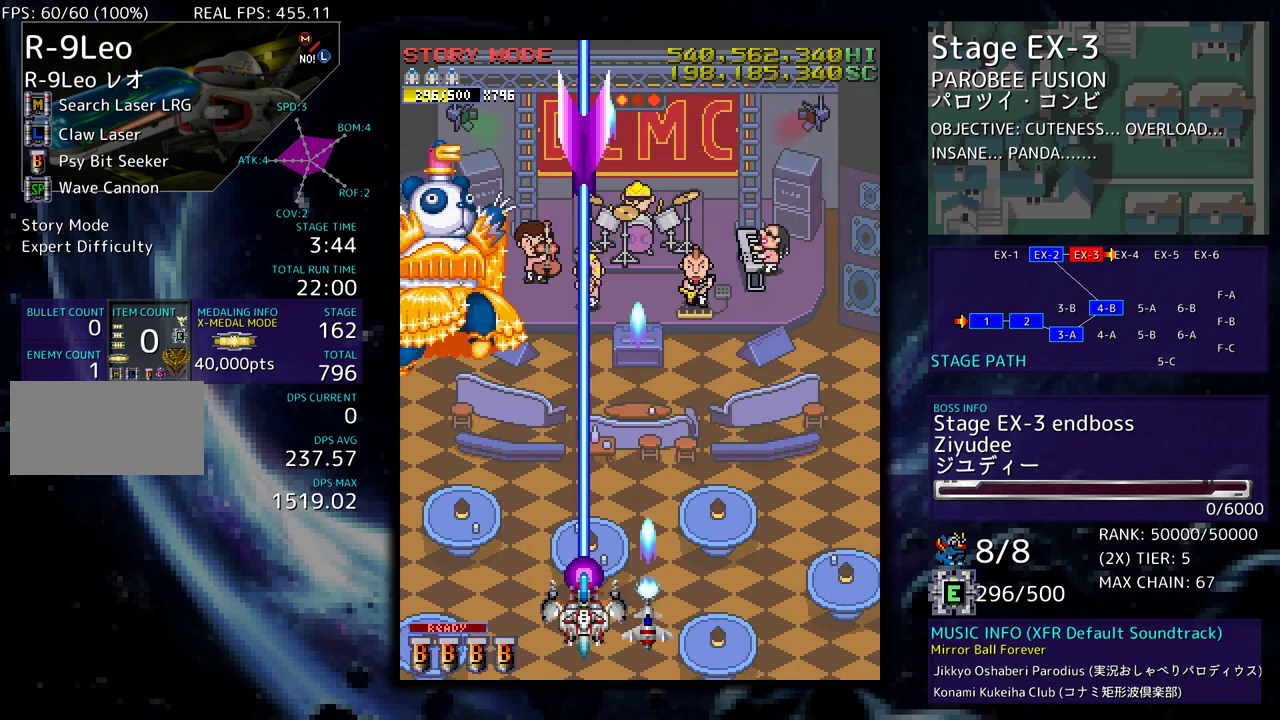
{"buttons": ["DPAD_RIGHT"], "events": [[300, "DPAD_DOWN", "up"], [500, "DPAD_RIGHT", "down"]]}
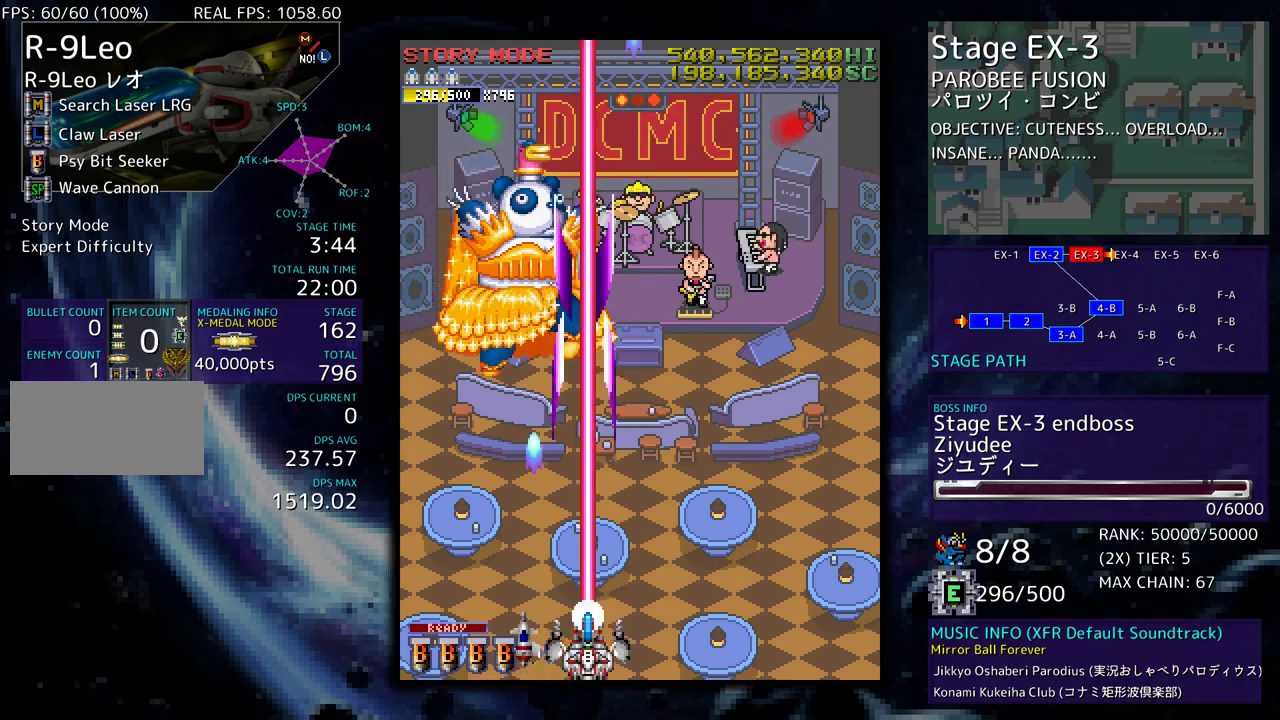
{"buttons": [], "events": [[167, "DPAD_RIGHT", "up"]]}
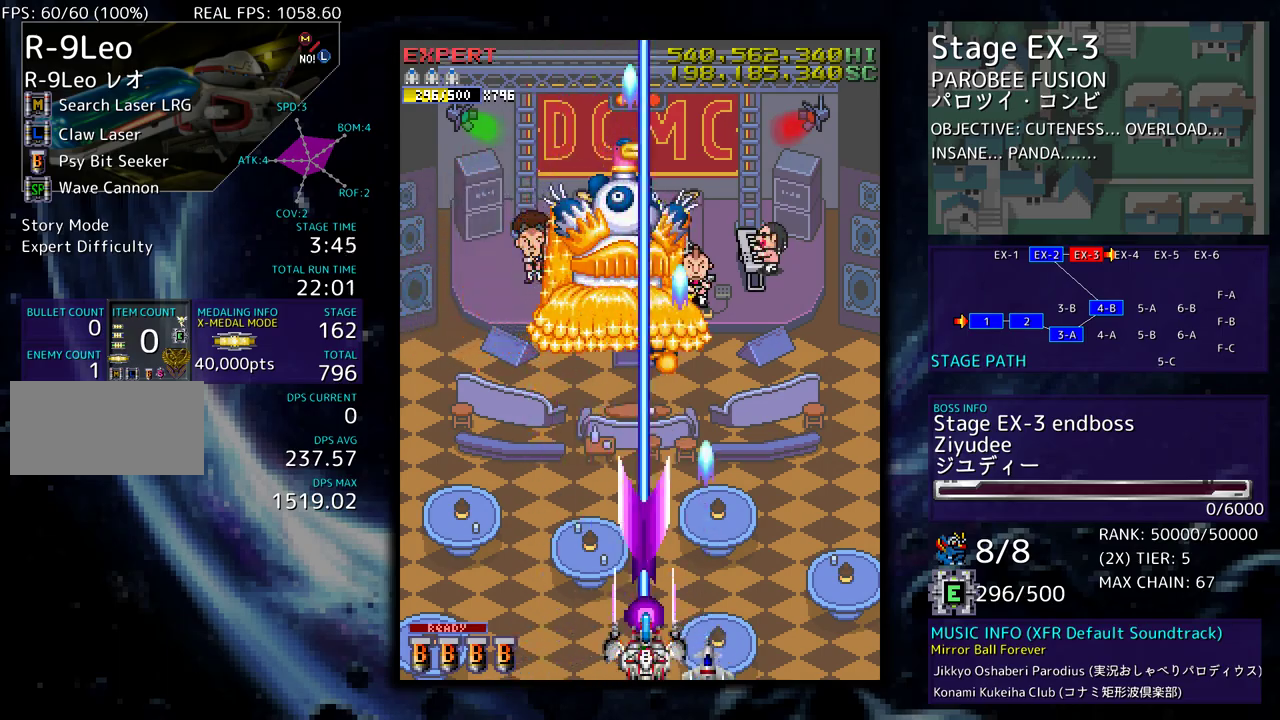
{"buttons": [], "events": []}
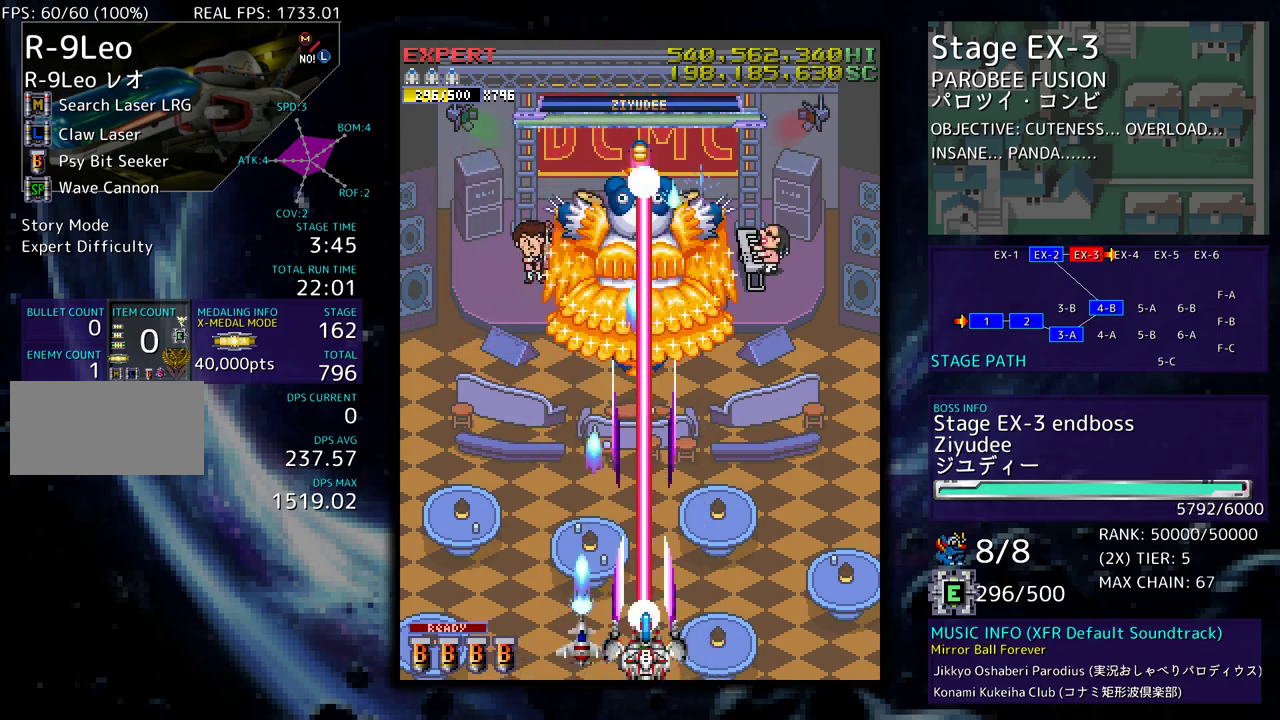
{"buttons": ["DPAD_RIGHT"], "events": [[417, "DPAD_RIGHT", "down"], [450, "DPAD_DOWN", "down"], [483, "DPAD_DOWN", "up"]]}
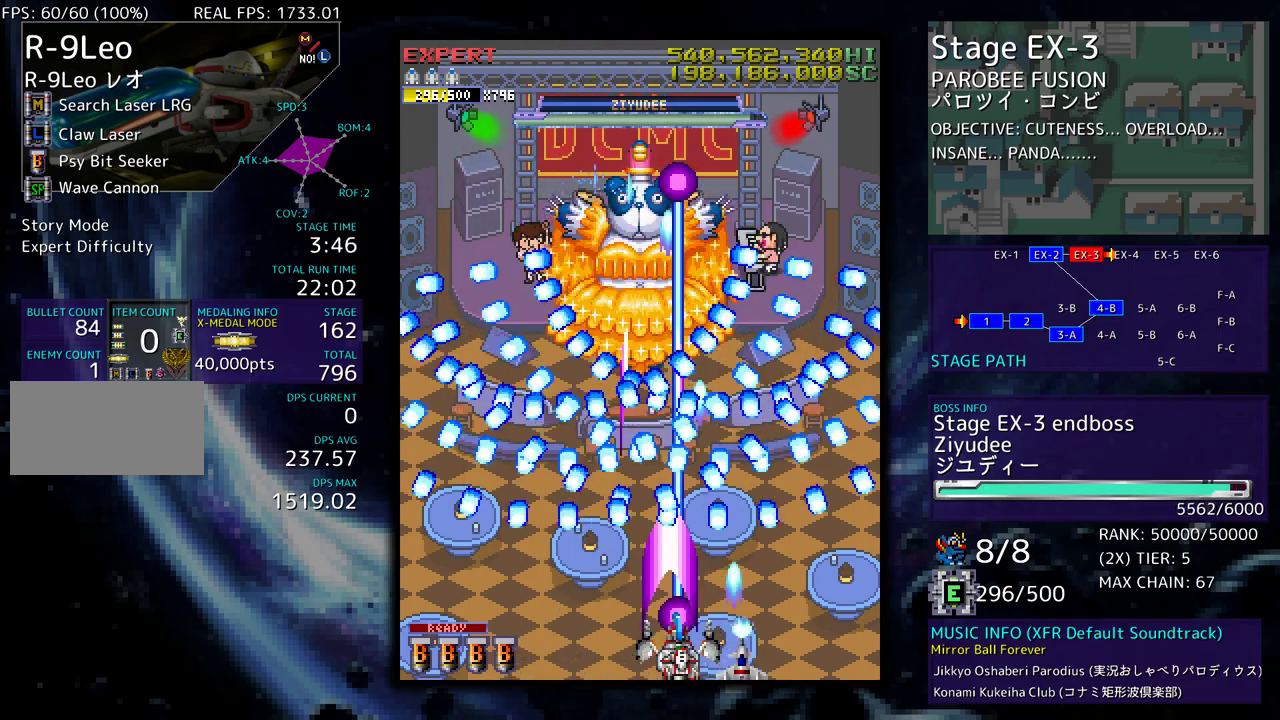
{"buttons": ["DPAD_RIGHT"], "events": [[33, "DPAD_RIGHT", "up"], [467, "DPAD_RIGHT", "down"]]}
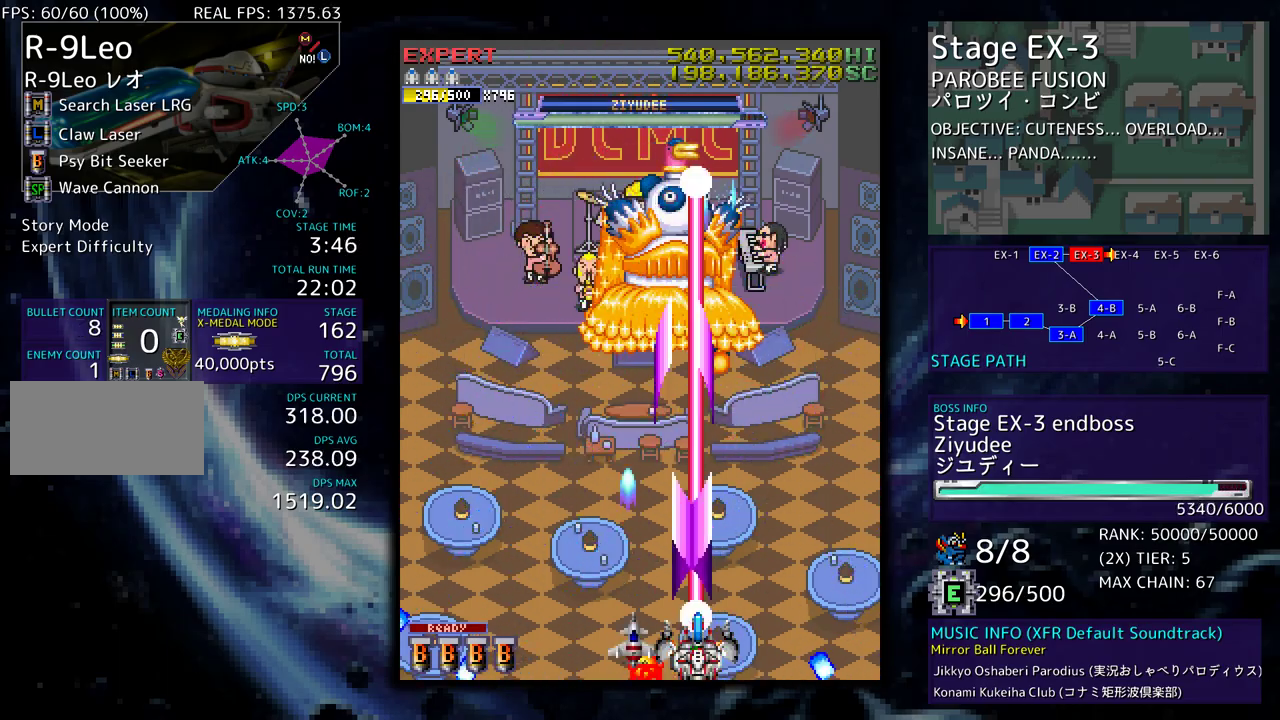
{"buttons": [], "events": [[217, "DPAD_RIGHT", "up"]]}
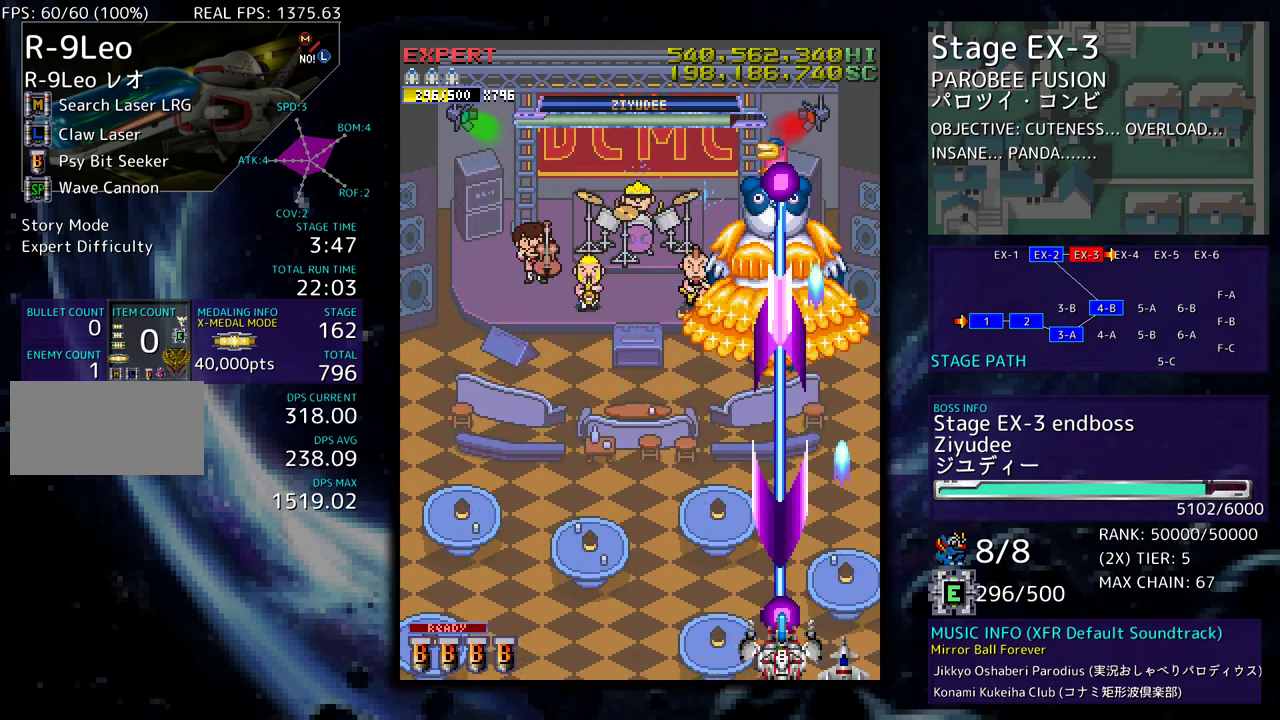
{"buttons": [], "events": []}
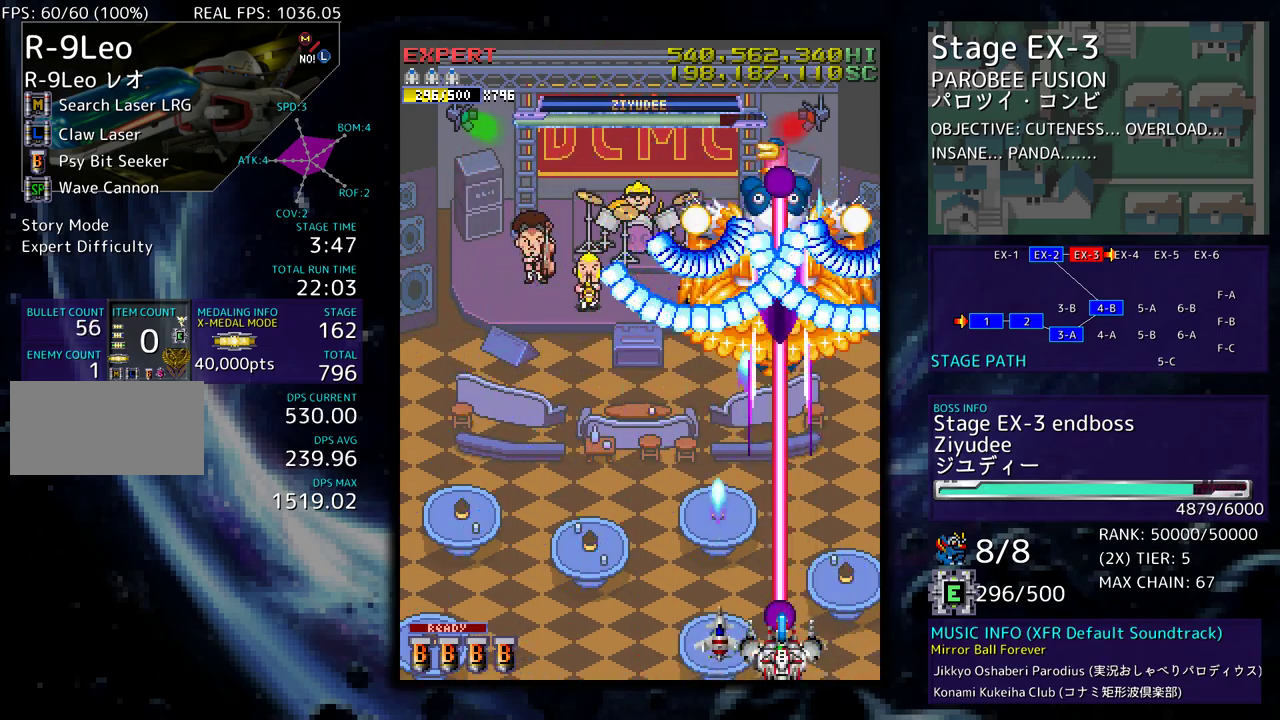
{"buttons": [], "events": [[217, "DPAD_RIGHT", "down"], [317, "DPAD_RIGHT", "up"]]}
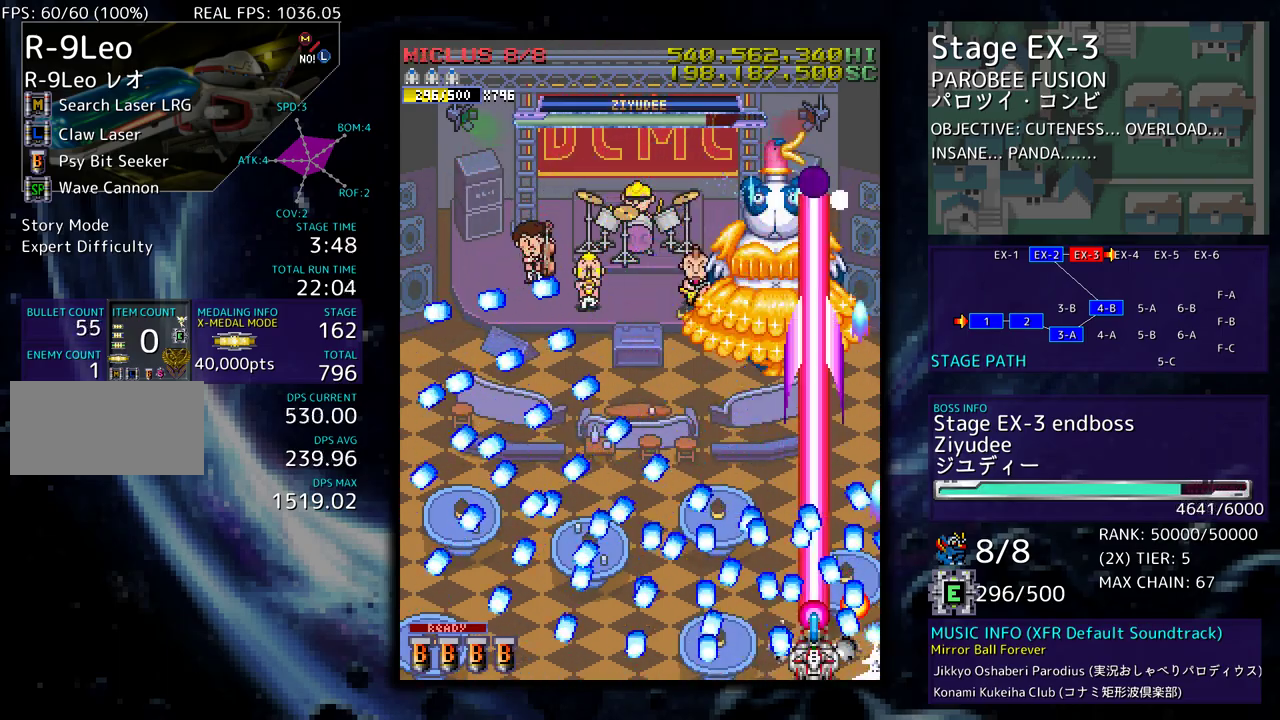
{"buttons": ["DPAD_LEFT"], "events": [[200, "DPAD_LEFT", "down"]]}
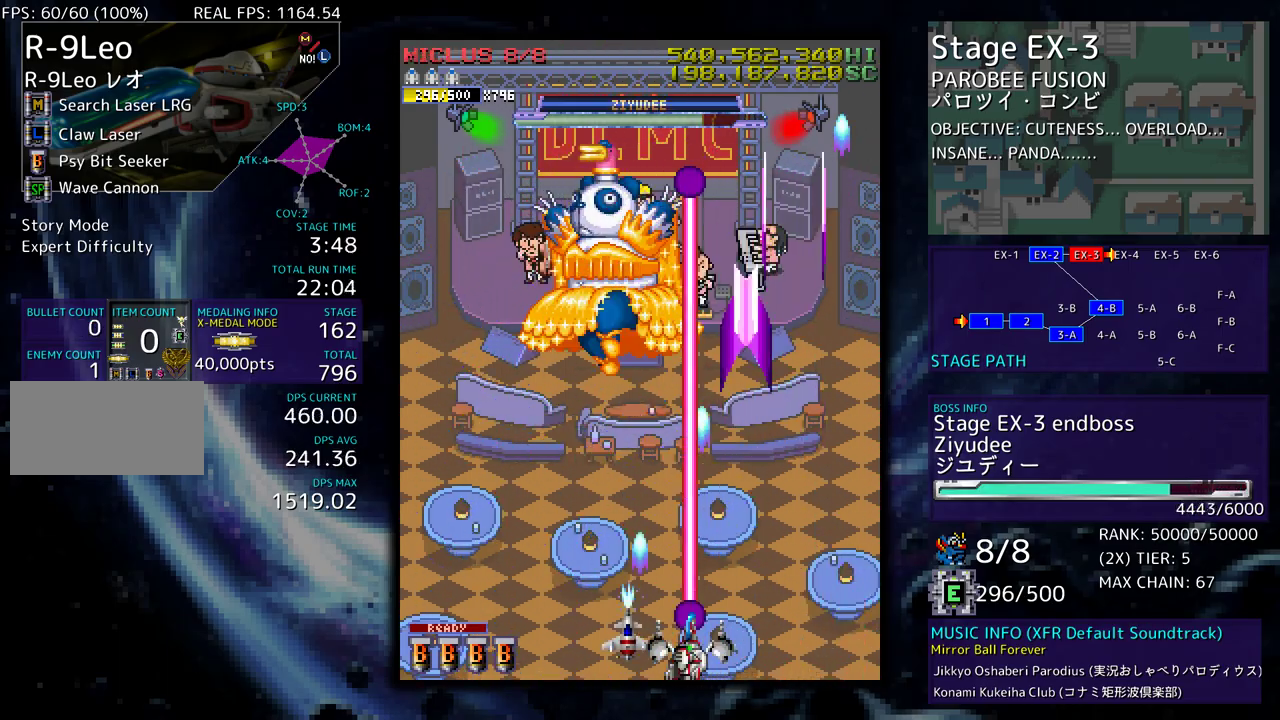
{"buttons": [], "events": [[383, "DPAD_LEFT", "up"]]}
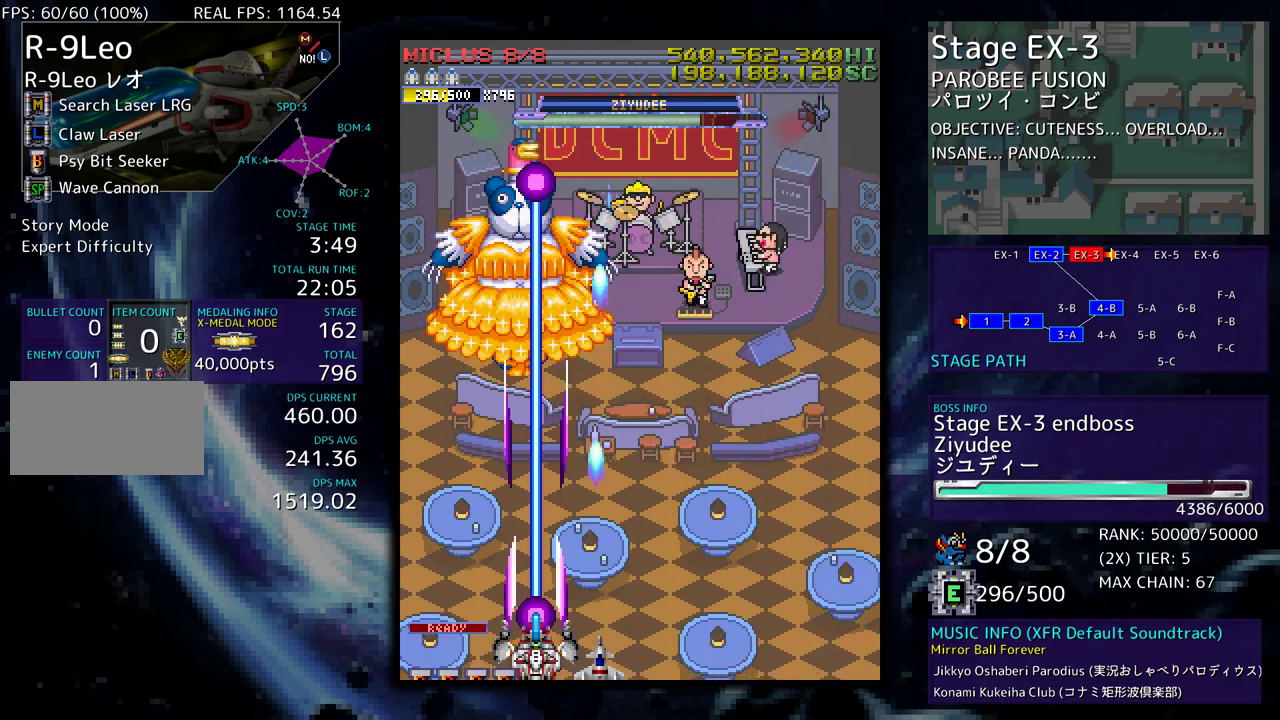
{"buttons": [], "events": []}
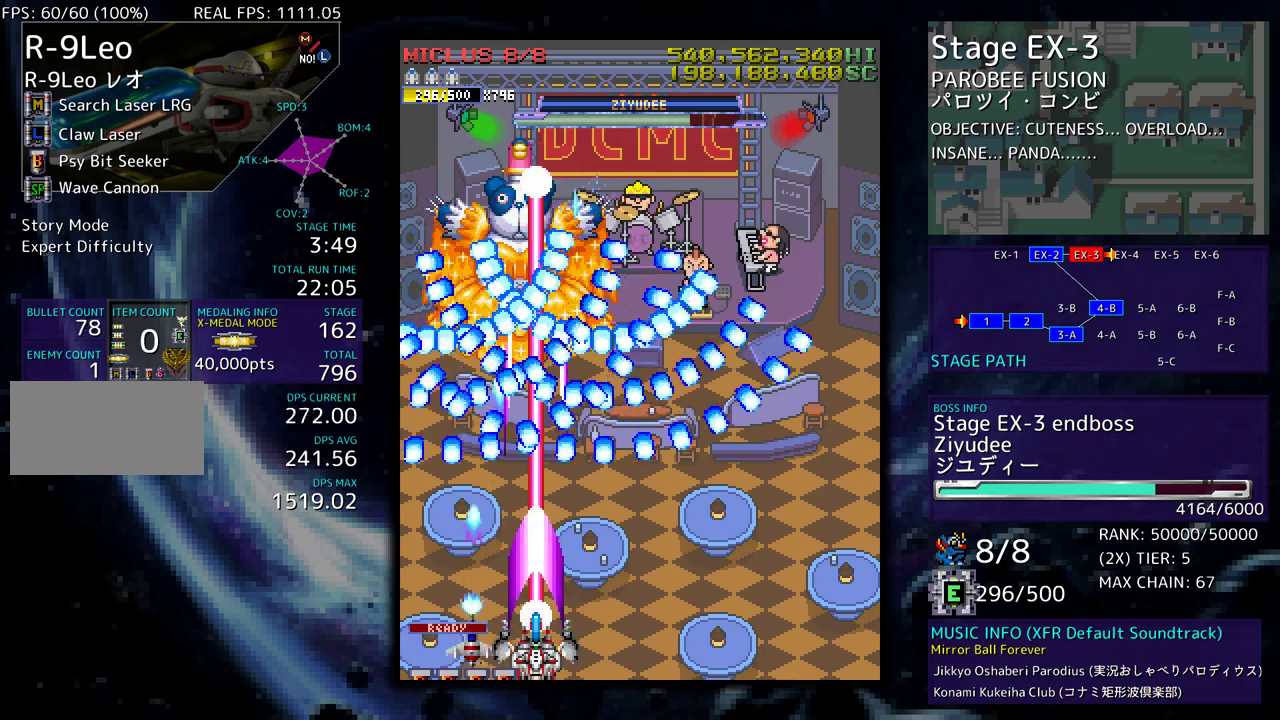
{"buttons": [], "events": [[83, "DPAD_RIGHT", "down"], [100, "DPAD_DOWN", "down"], [150, "DPAD_DOWN", "up"], [183, "DPAD_RIGHT", "up"]]}
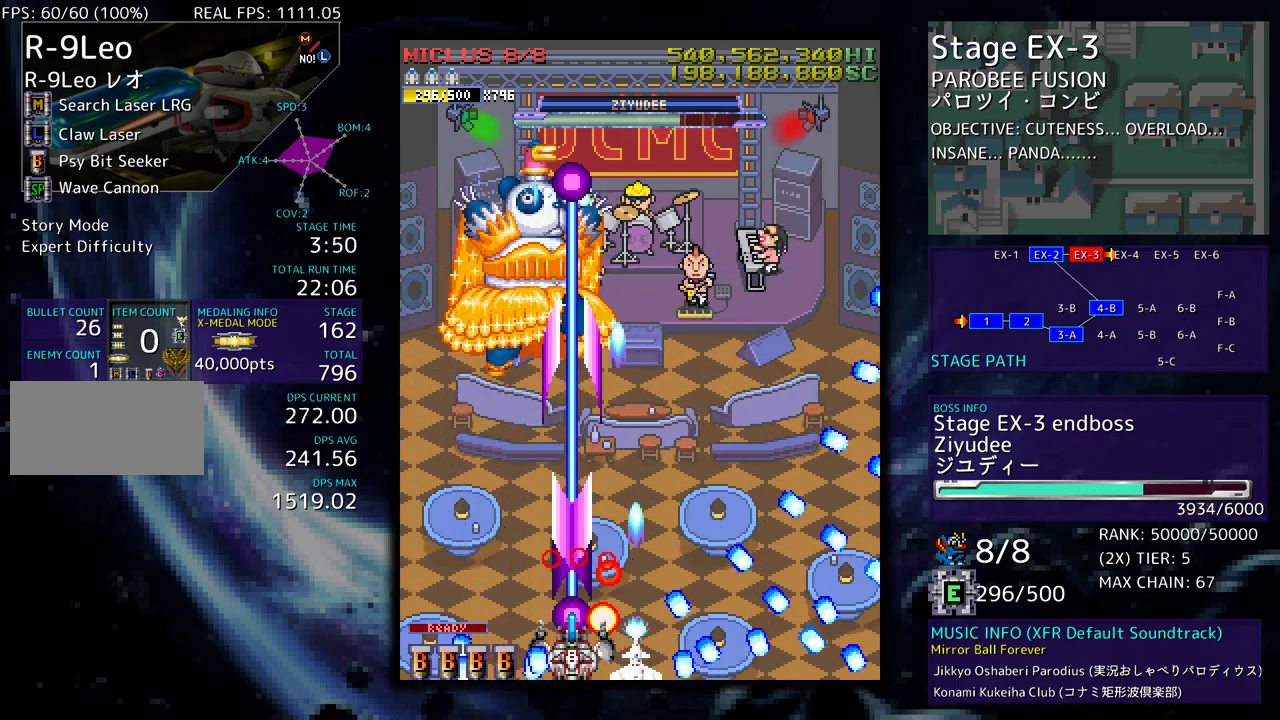
{"buttons": ["DPAD_RIGHT"], "events": [[50, "DPAD_RIGHT", "down"]]}
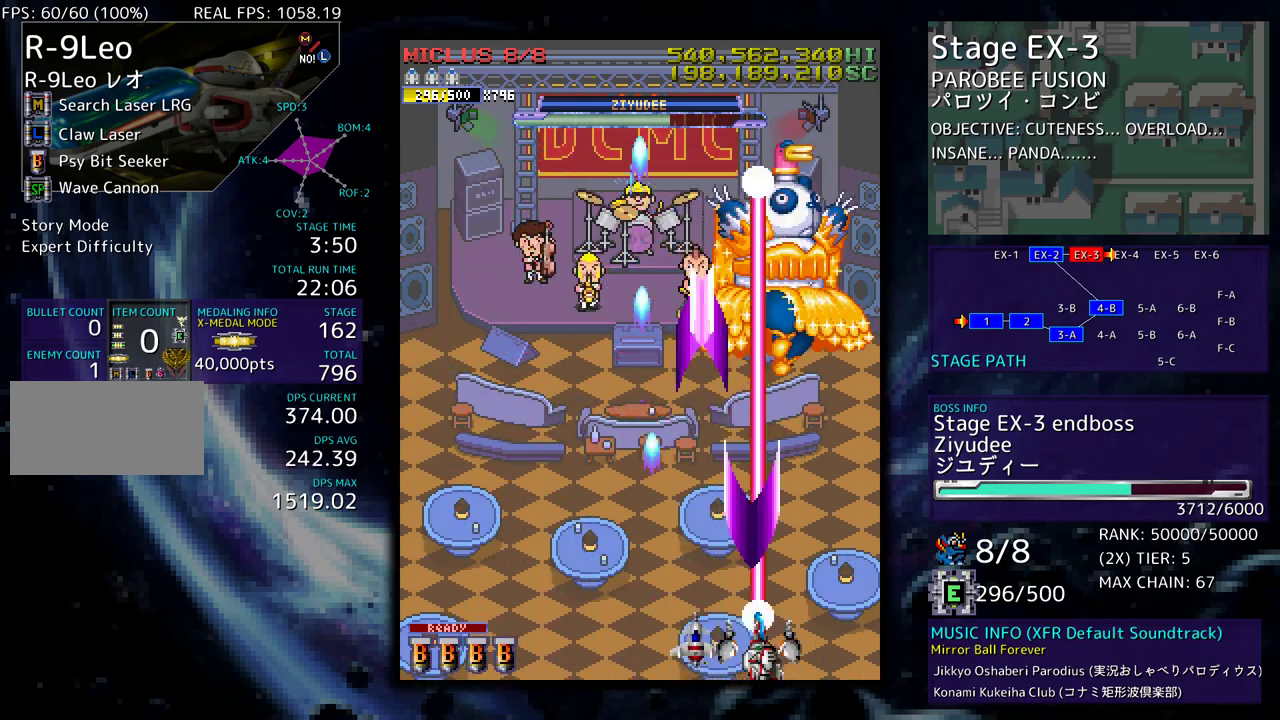
{"buttons": [], "events": [[50, "DPAD_RIGHT", "up"]]}
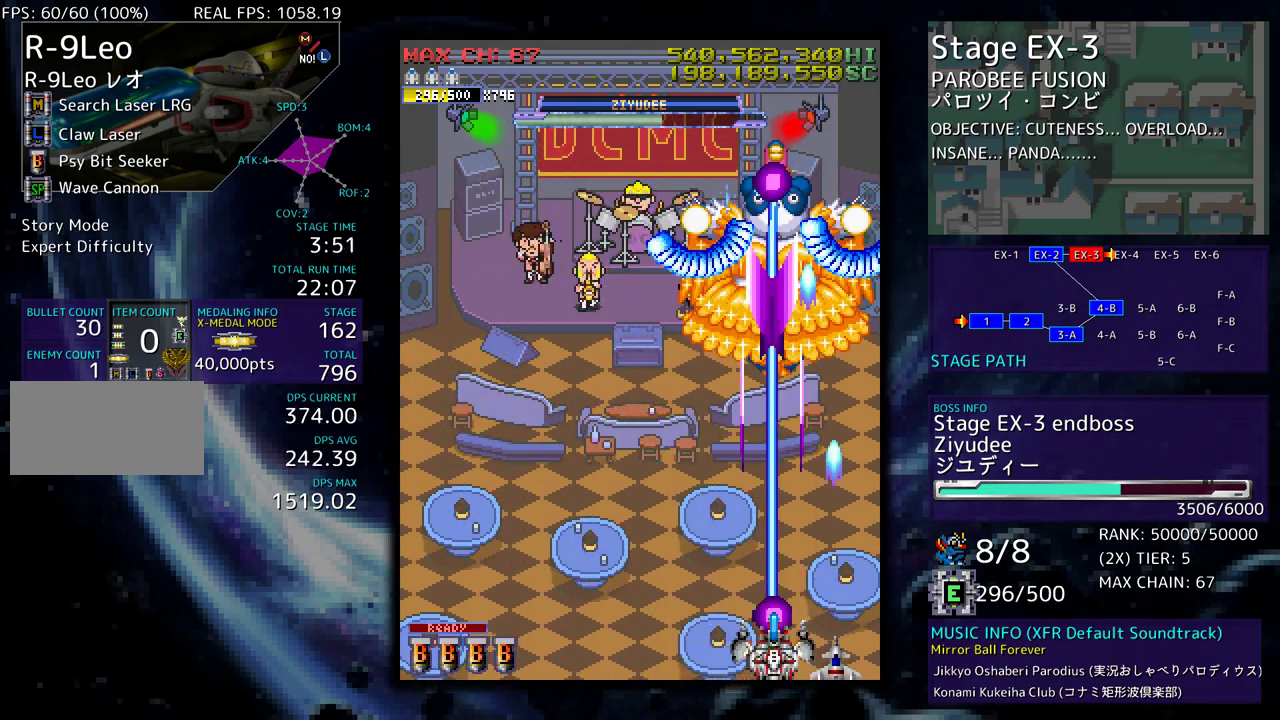
{"buttons": [], "events": [[367, "DPAD_RIGHT", "down"], [483, "DPAD_RIGHT", "up"]]}
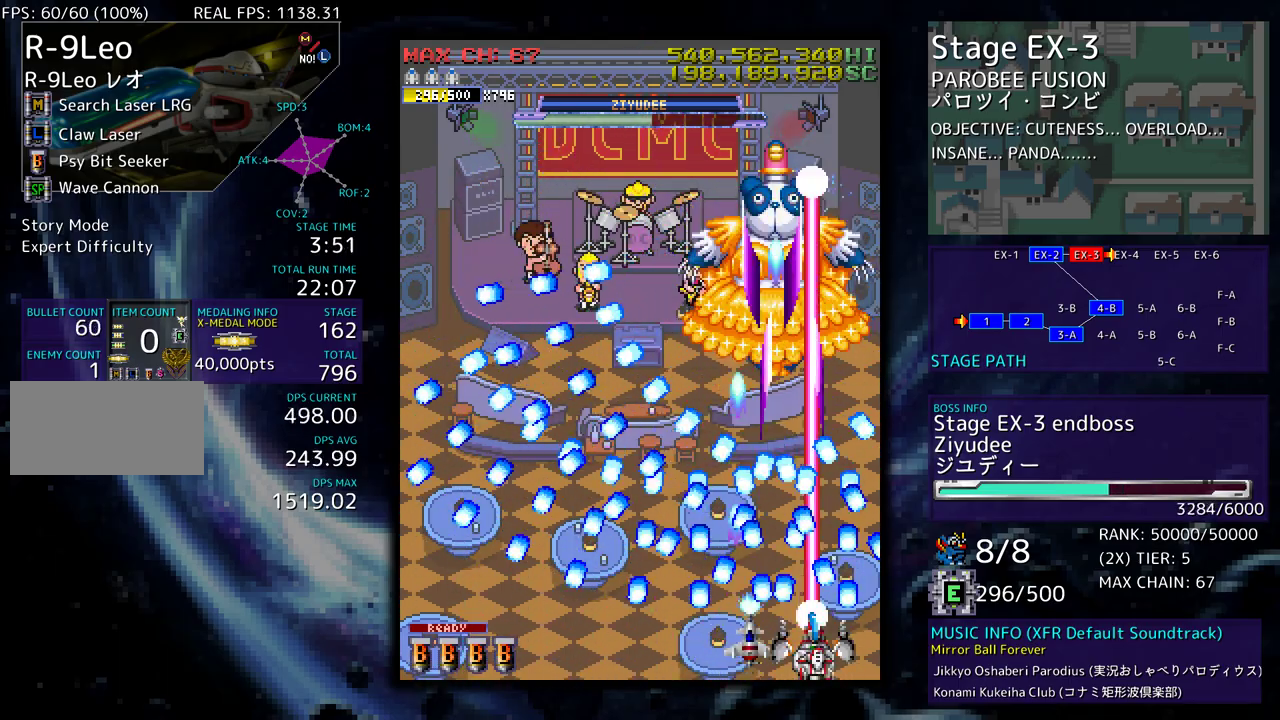
{"buttons": ["DPAD_LEFT"], "events": [[483, "DPAD_LEFT", "down"]]}
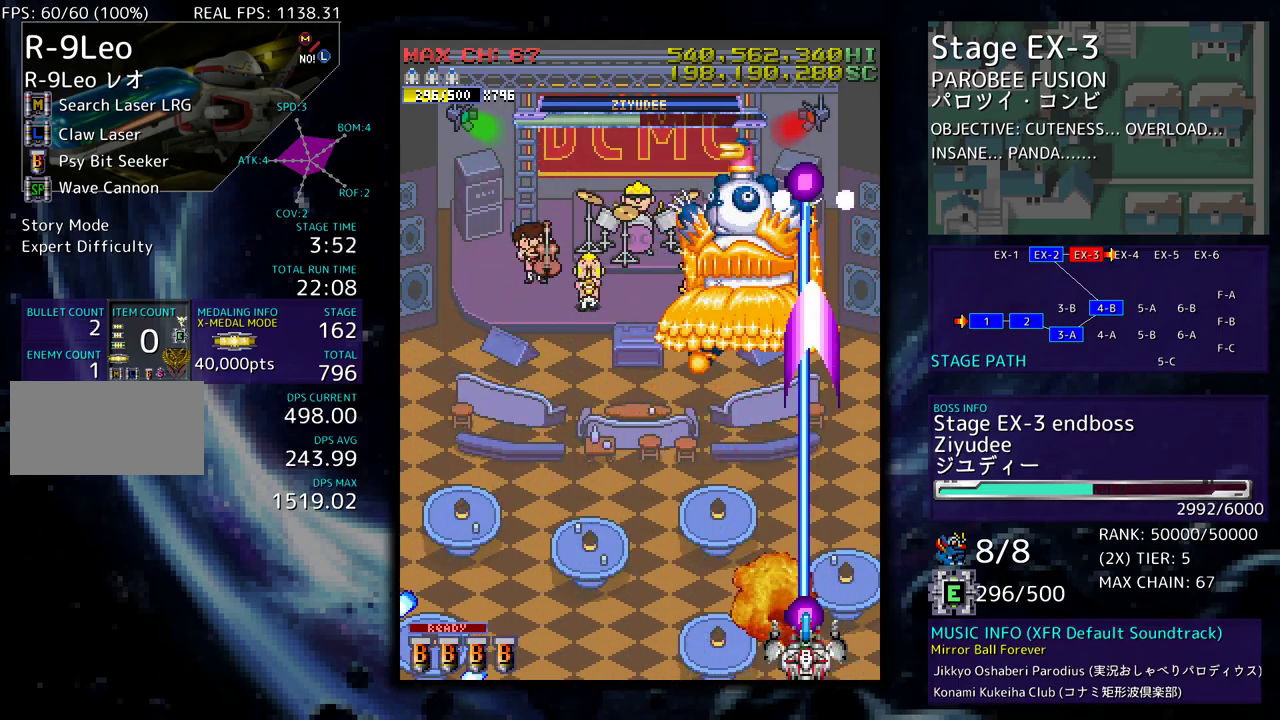
{"buttons": ["DPAD_LEFT"], "events": []}
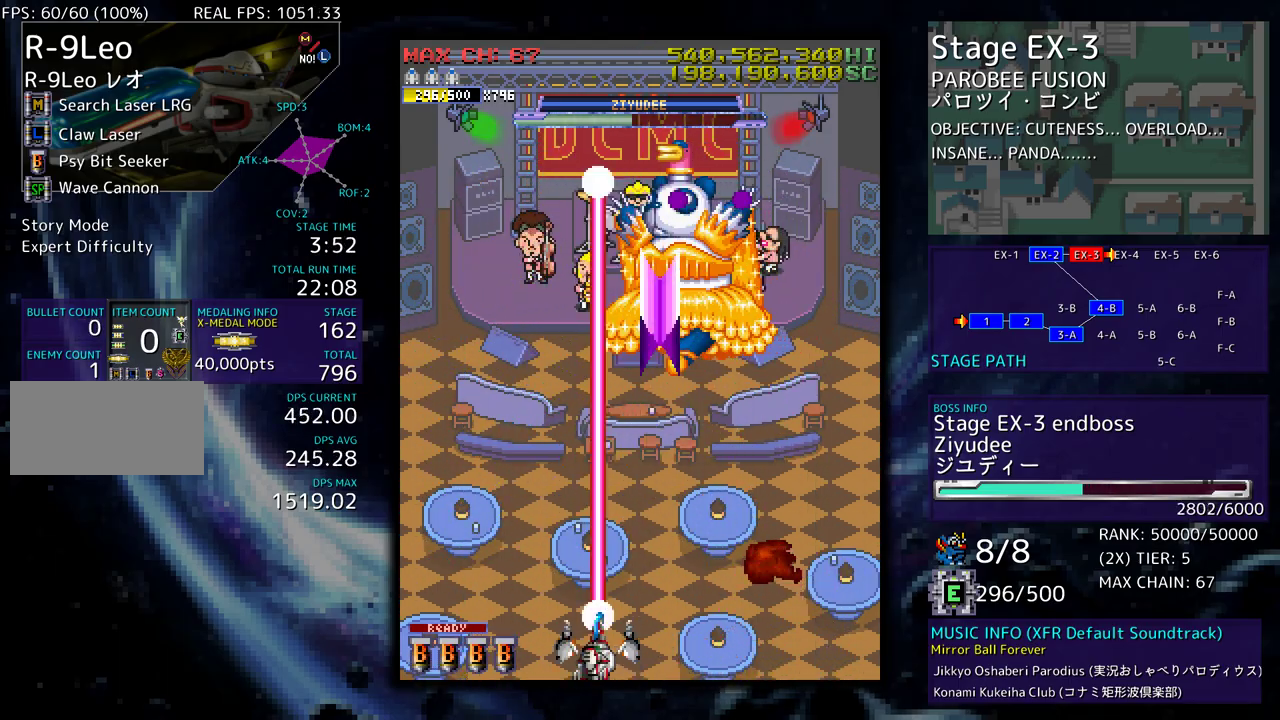
{"buttons": [], "events": [[33, "DPAD_LEFT", "up"], [133, "DPAD_RIGHT", "down"], [183, "DPAD_DOWN", "down"], [233, "DPAD_DOWN", "up"], [250, "DPAD_RIGHT", "up"]]}